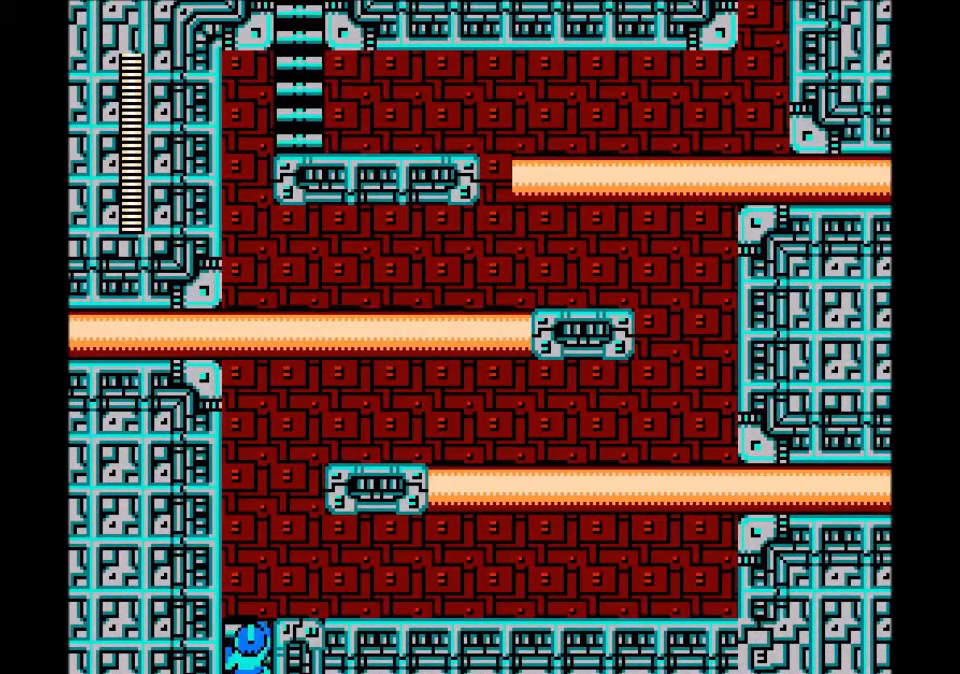
Gameplay with a controller; each line is a JSON object with the inputs held at the frame after it. "events" lists button and stick changes between this image and that frame as [ms after this image, input, new state], when the widget could be followed in between. Not read: L3 R3.
{"buttons": ["DPAD_UP"], "events": [[300, "DPAD_DOWN", "up"], [367, "DPAD_UP", "down"]]}
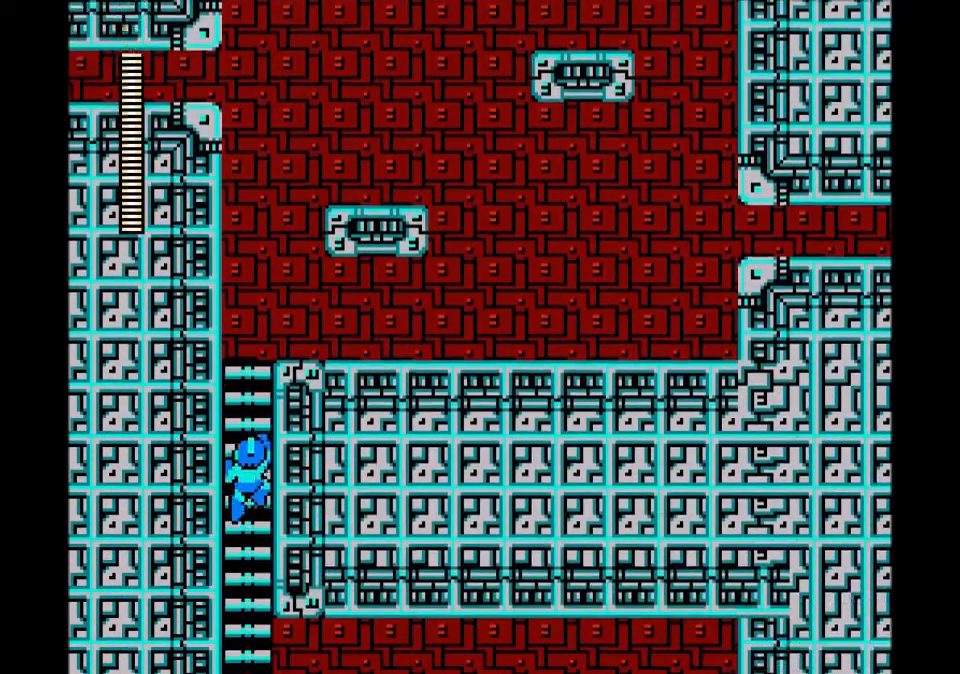
{"buttons": ["DPAD_UP"], "events": []}
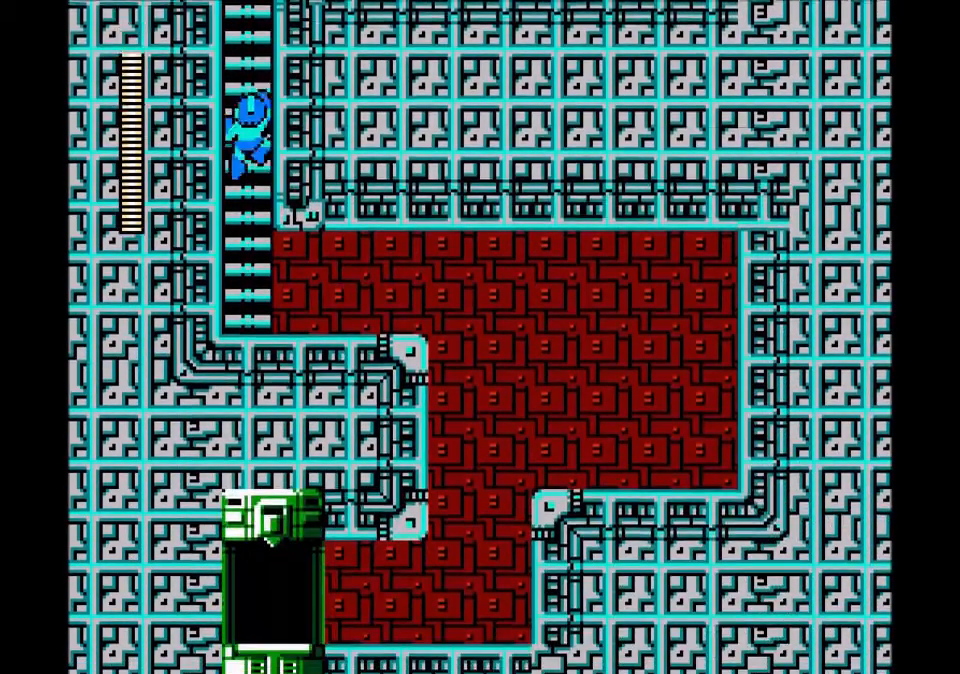
{"buttons": ["DPAD_UP"], "events": []}
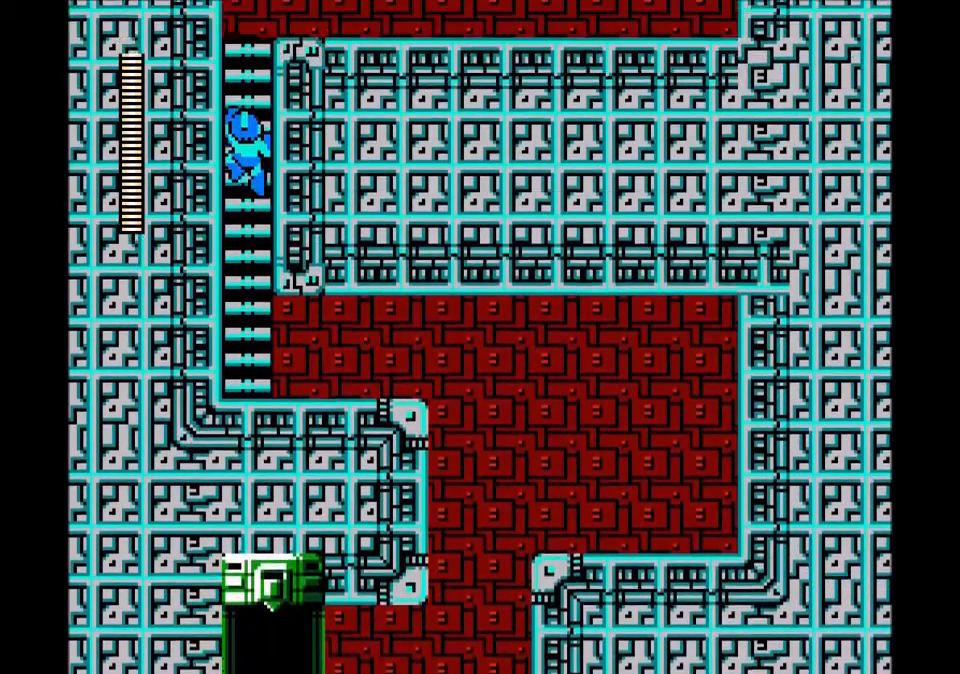
{"buttons": ["DPAD_UP"], "events": []}
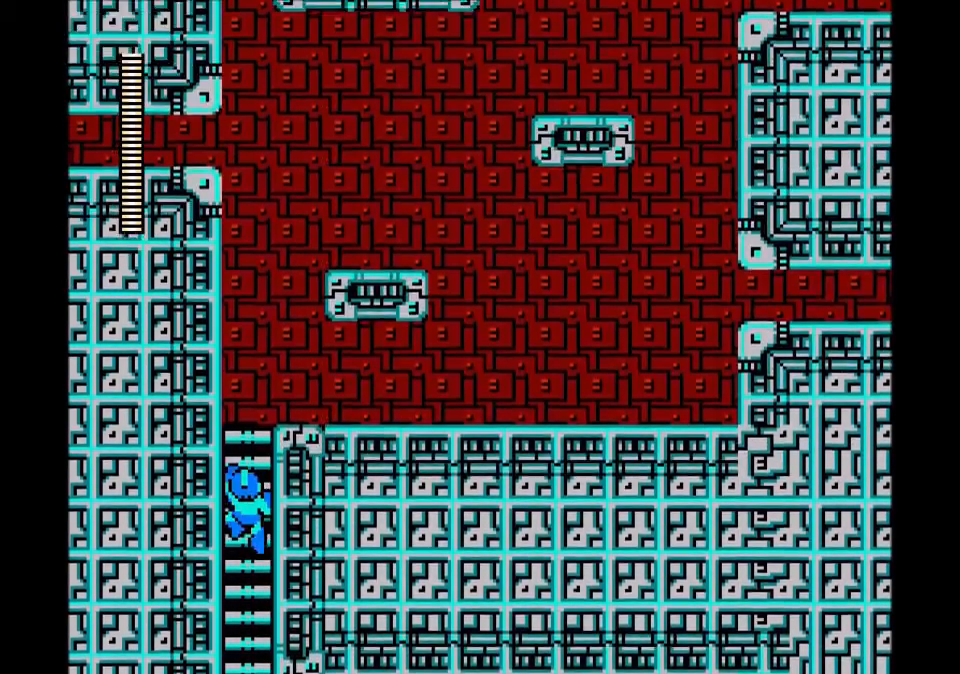
{"buttons": ["DPAD_UP"], "events": []}
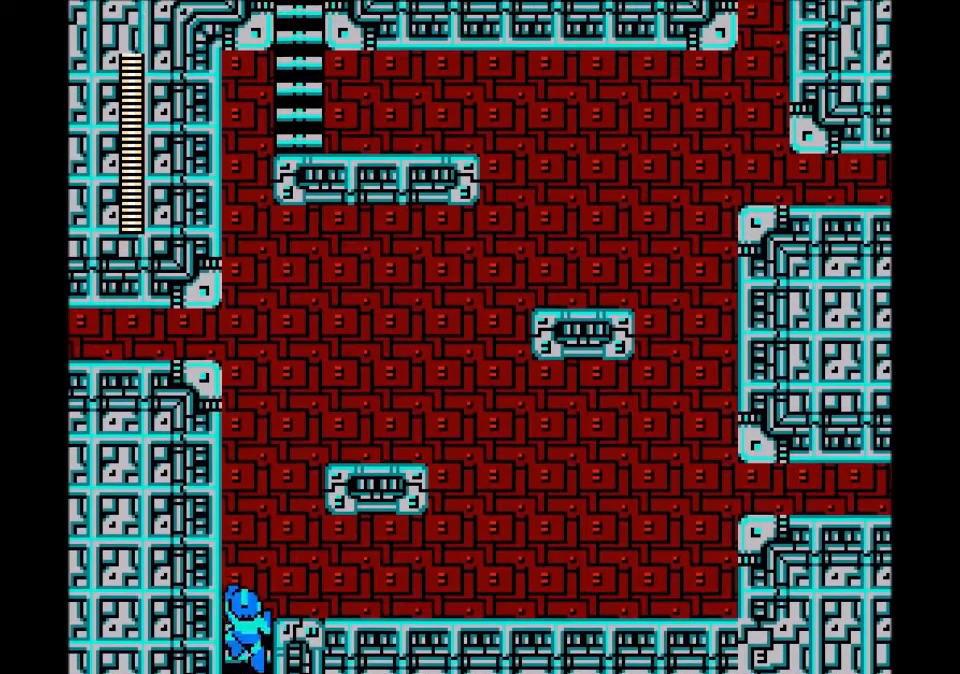
{"buttons": ["B", "DPAD_RIGHT"], "events": [[234, "DPAD_RIGHT", "down"], [267, "B", "down"], [301, "DPAD_UP", "up"]]}
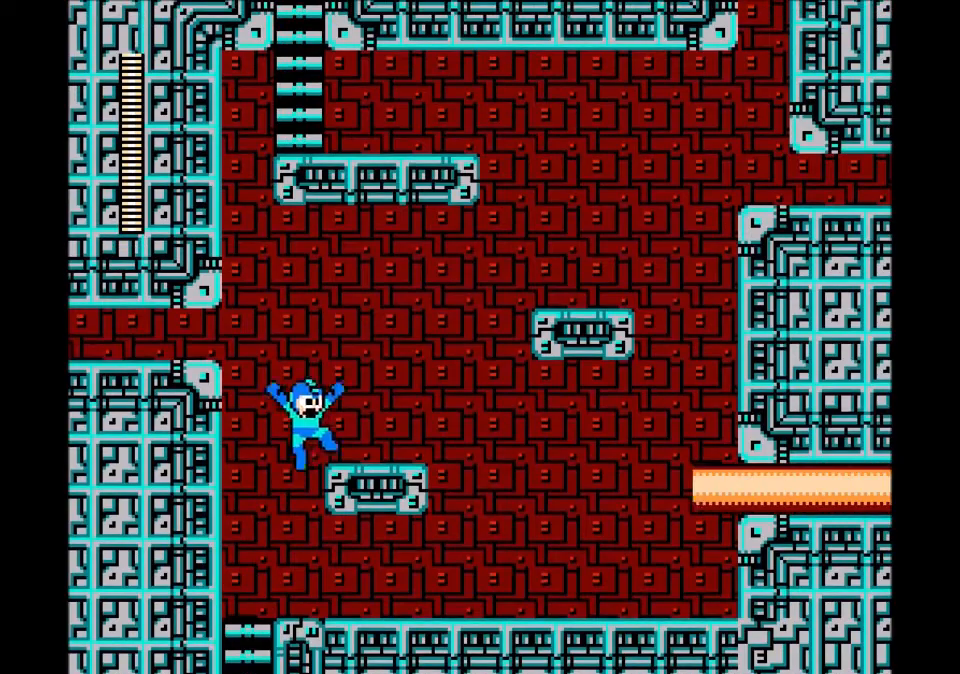
{"buttons": ["B", "DPAD_RIGHT"], "events": [[100, "B", "up"], [233, "C", "down"], [367, "C", "up"], [434, "B", "down"]]}
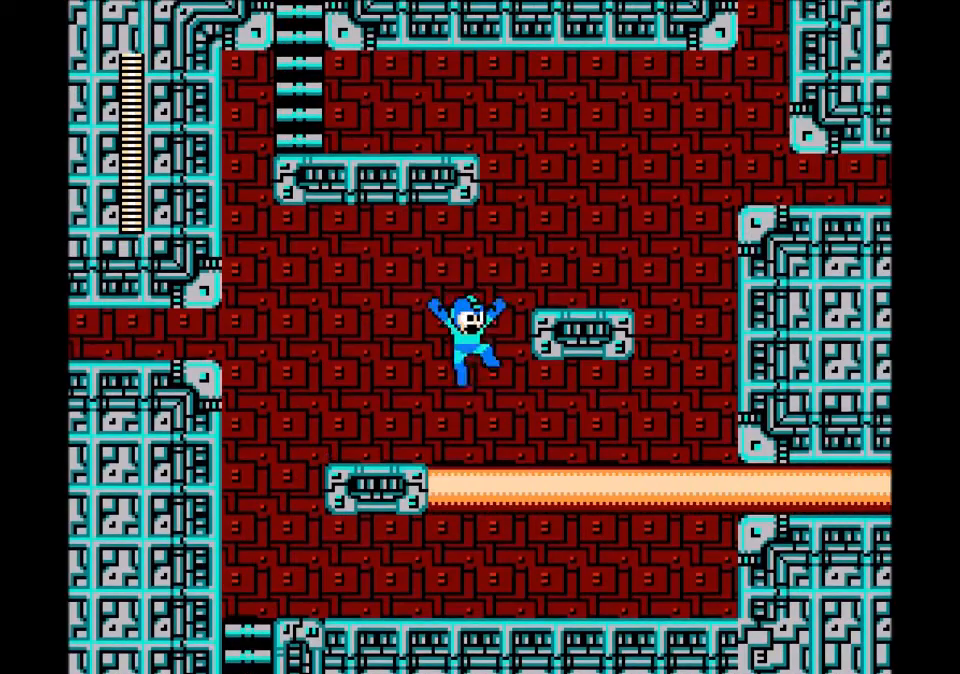
{"buttons": ["B", "DPAD_LEFT"], "events": [[200, "B", "up"], [367, "DPAD_RIGHT", "up"], [401, "B", "down"], [434, "DPAD_LEFT", "down"]]}
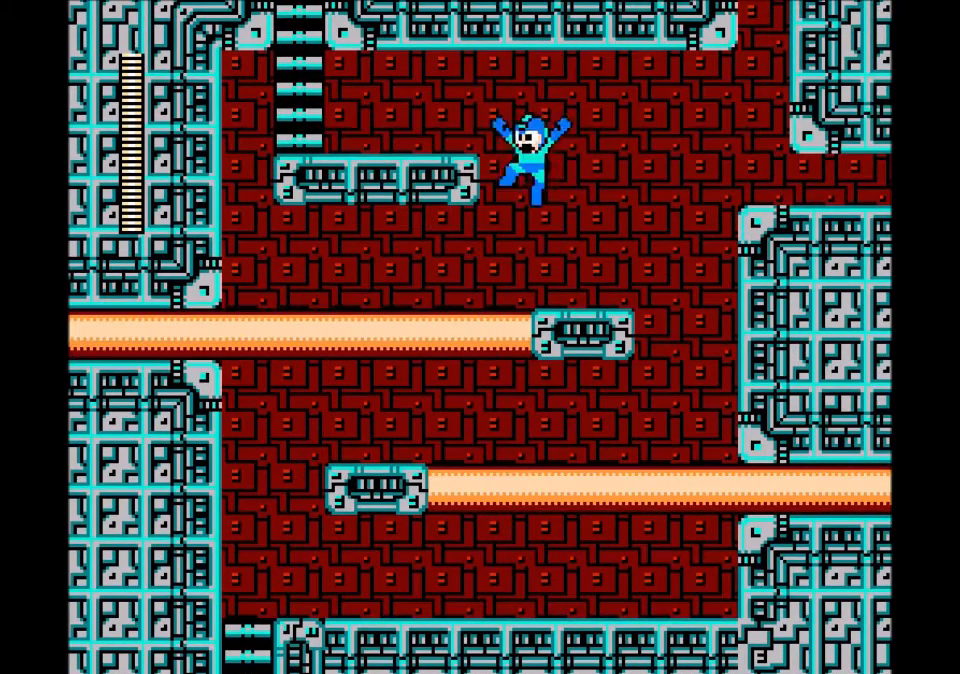
{"buttons": ["C", "DPAD_LEFT"], "events": [[233, "B", "up"], [367, "C", "down"]]}
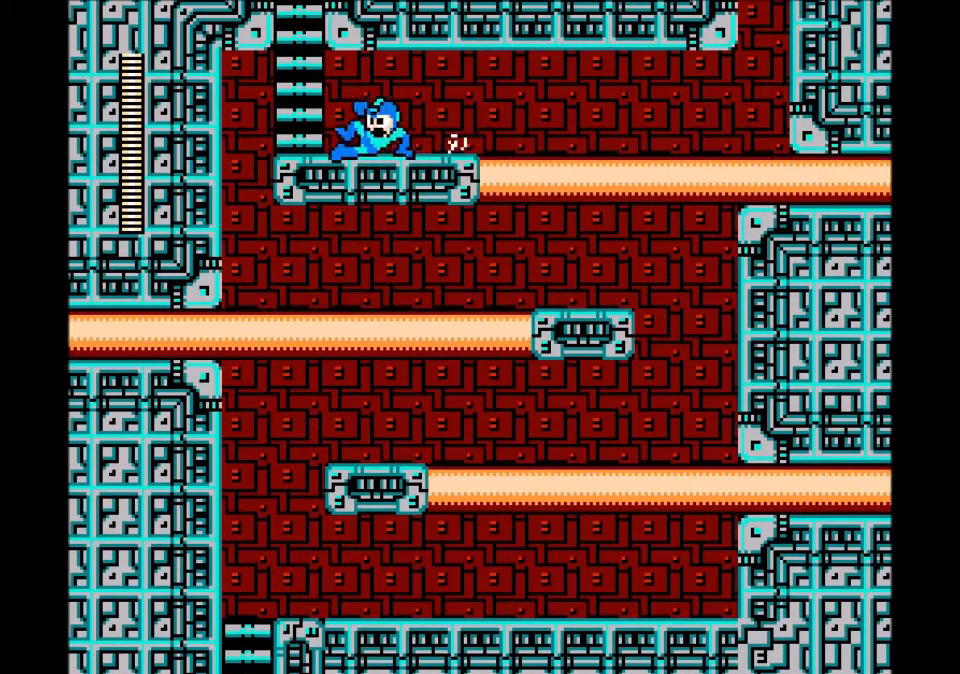
{"buttons": ["DPAD_UP"], "events": [[67, "C", "up"], [134, "DPAD_UP", "down"], [200, "DPAD_LEFT", "up"]]}
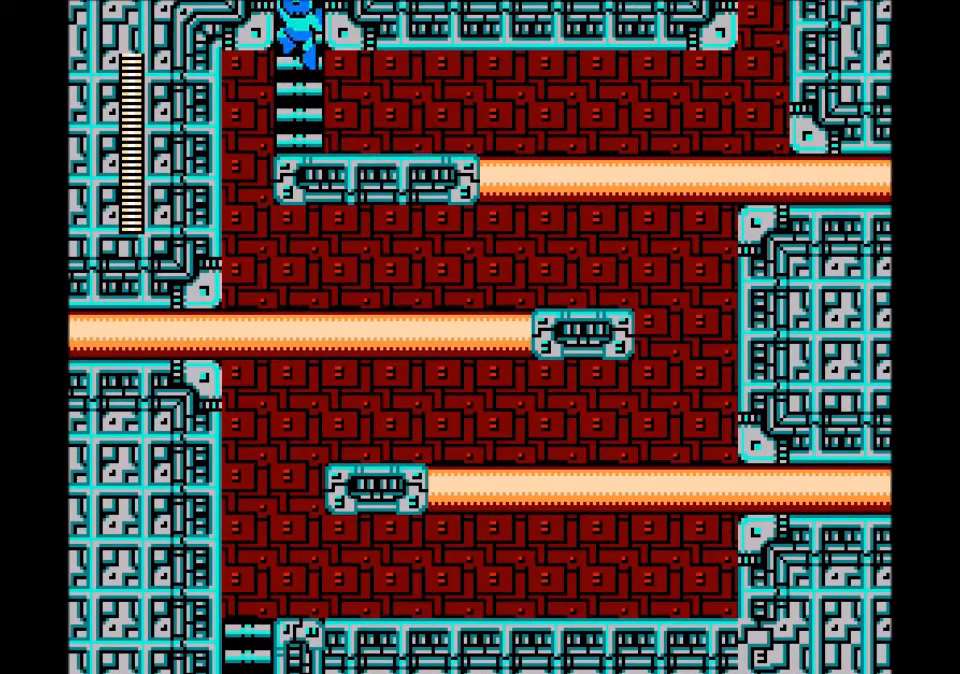
{"buttons": ["DPAD_UP"], "events": []}
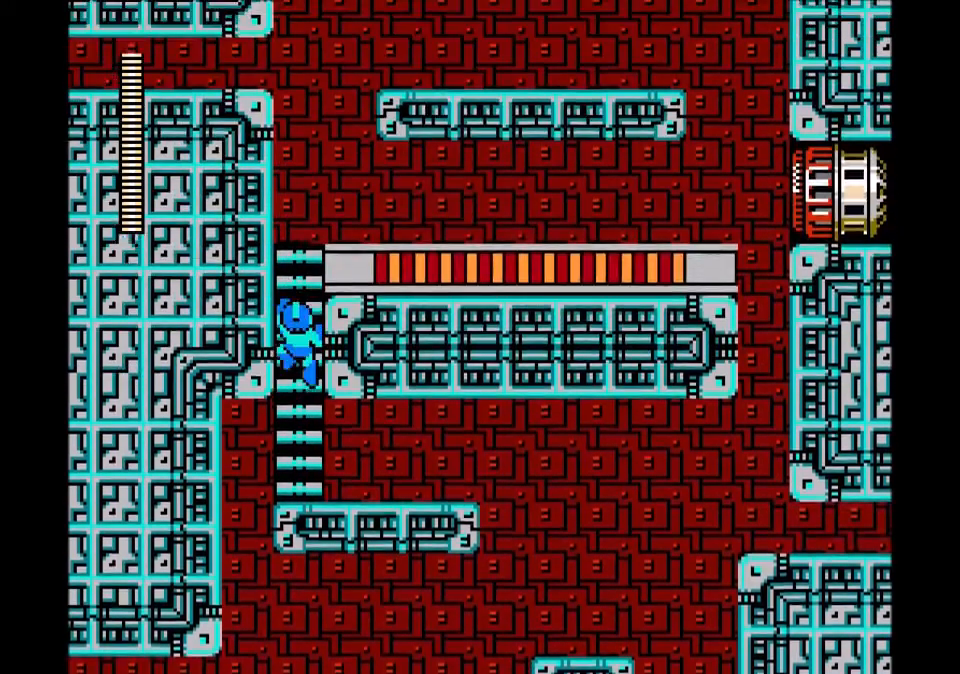
{"buttons": ["DPAD_UP"], "events": []}
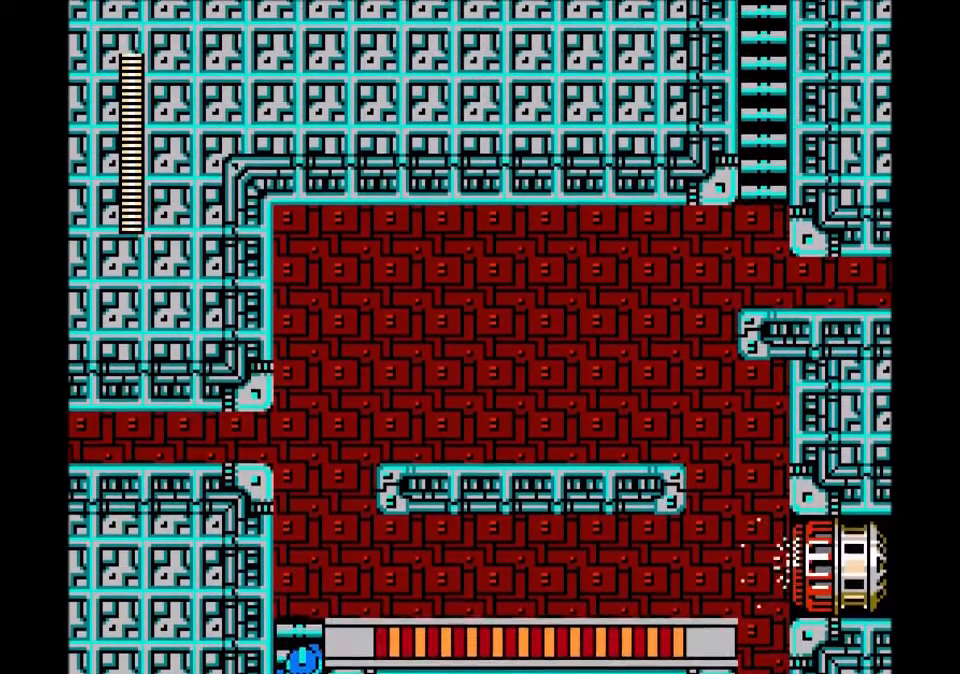
{"buttons": ["B", "DPAD_UP", "DPAD_RIGHT"], "events": [[400, "DPAD_RIGHT", "down"], [434, "B", "down"]]}